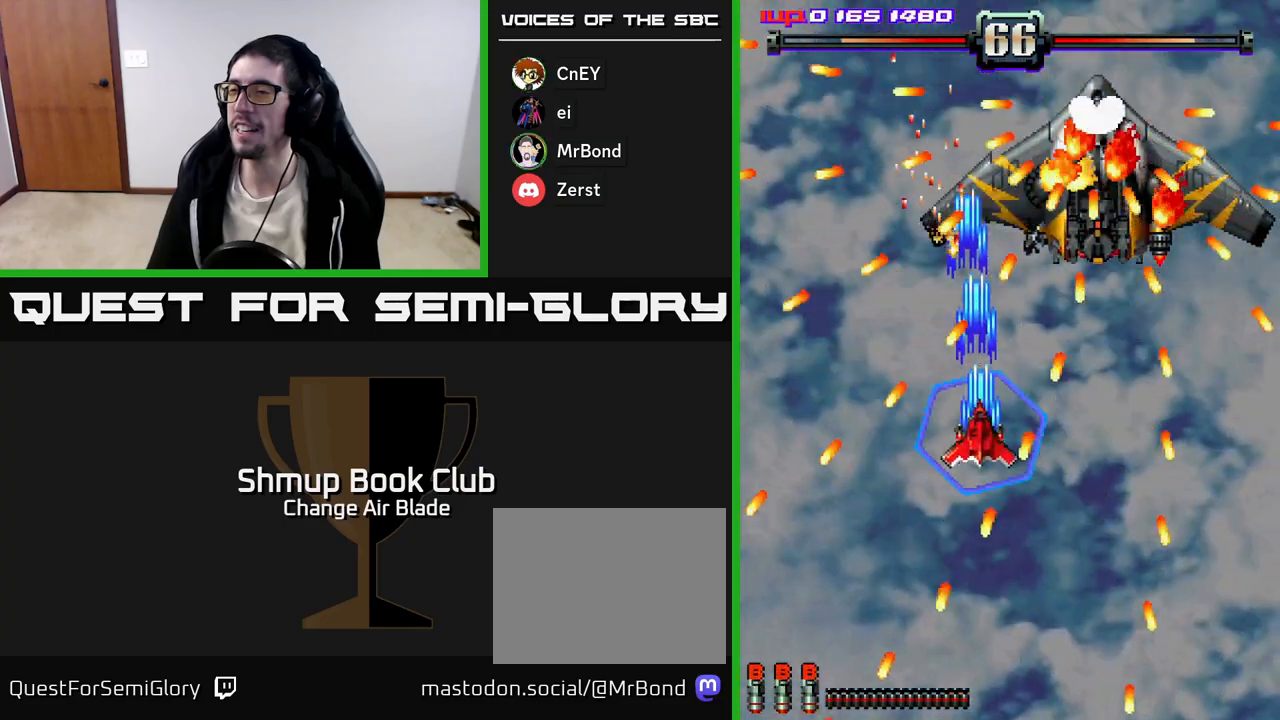
Gameplay with a controller (Xbox layout); each line is a JSON object with the inputs held at the frame after it. "events" lists button and stick changes between this image and that frame as [ms after this image, input, new state], when the widget could be followed in between.
{"buttons": ["A", "DPAD_DOWN"], "left_stick": "center", "right_stick": "center", "events": []}
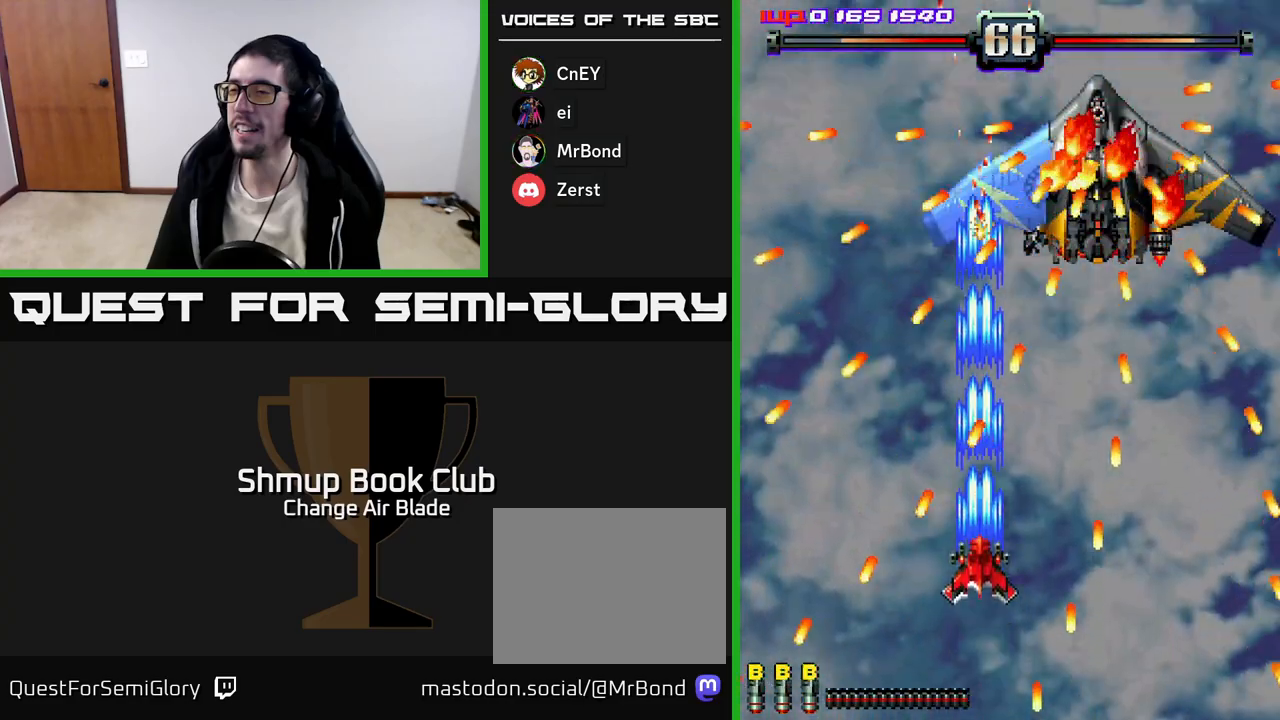
{"buttons": ["A", "DPAD_RIGHT"], "left_stick": "center", "right_stick": "center", "events": [[83, "DPAD_RIGHT", "down"], [233, "DPAD_RIGHT", "up"], [400, "DPAD_RIGHT", "down"], [417, "DPAD_DOWN", "up"]]}
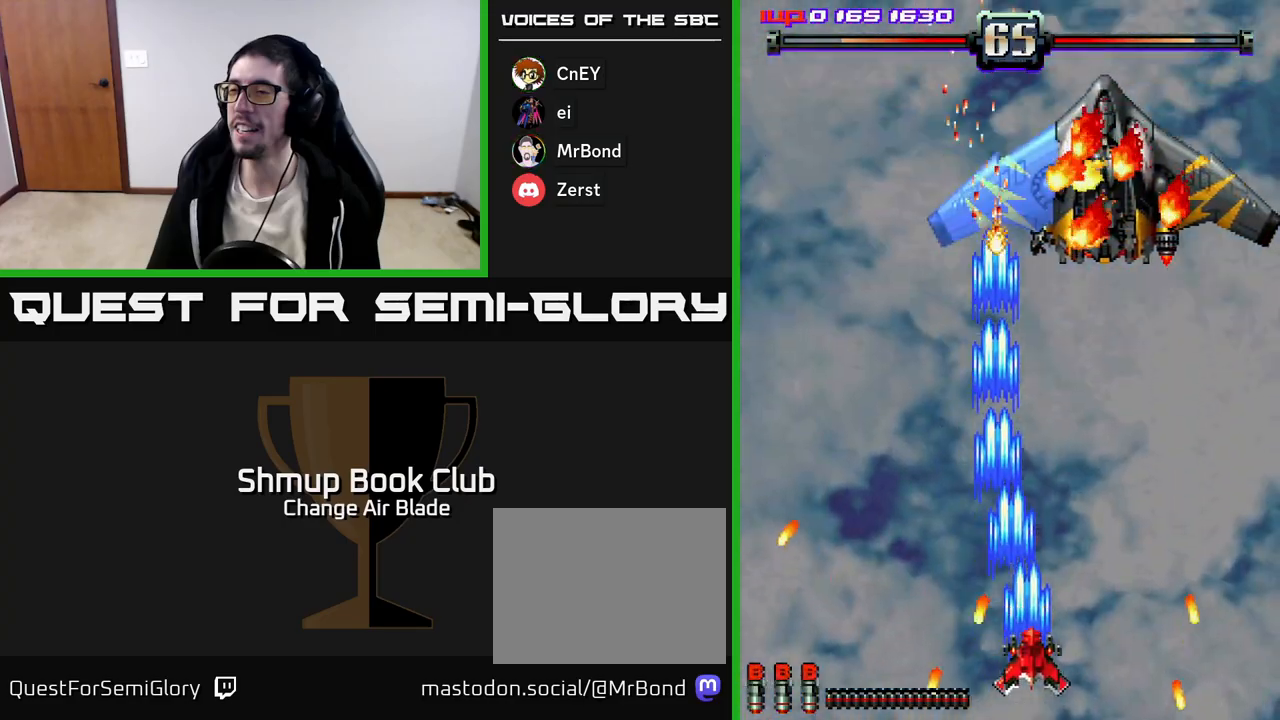
{"buttons": ["A", "DPAD_UP"], "left_stick": "center", "right_stick": "center", "events": [[167, "DPAD_UP", "down"], [433, "DPAD_RIGHT", "up"]]}
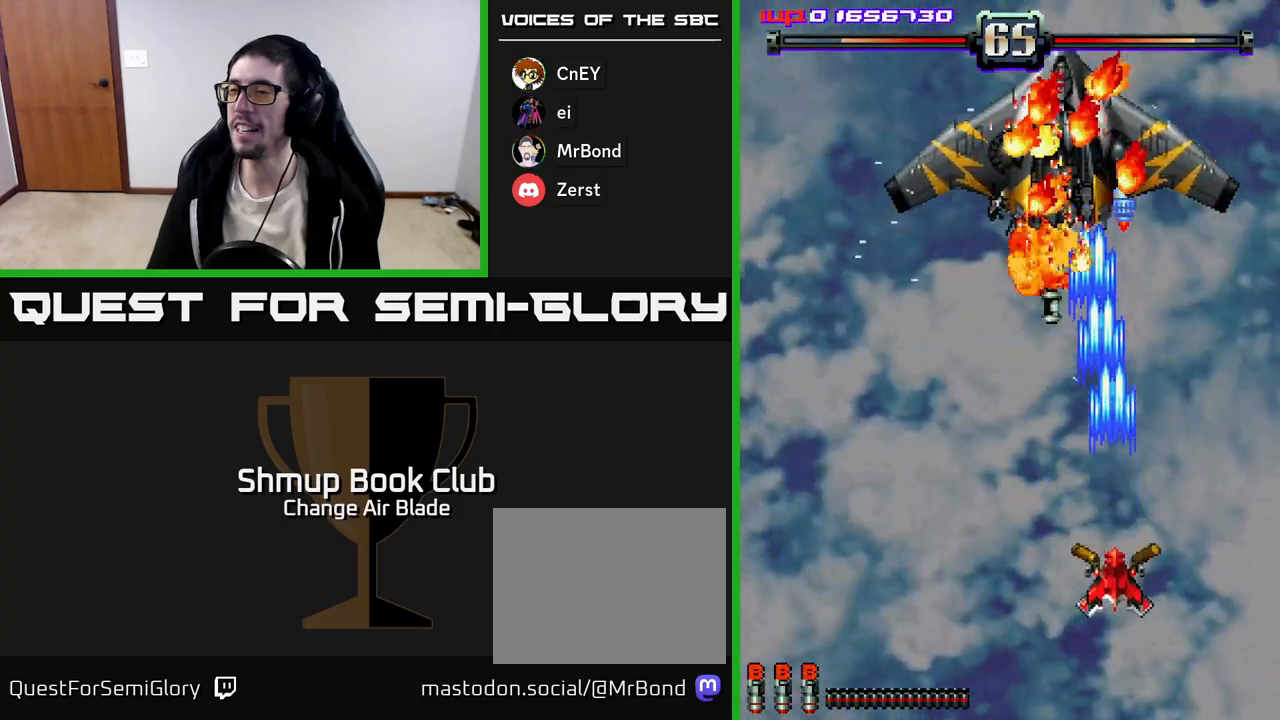
{"buttons": ["A", "DPAD_DOWN"], "left_stick": "center", "right_stick": "center", "events": [[83, "DPAD_LEFT", "down"], [350, "DPAD_LEFT", "up"], [367, "DPAD_UP", "up"], [383, "DPAD_RIGHT", "down"], [467, "DPAD_DOWN", "down"], [500, "DPAD_RIGHT", "up"]]}
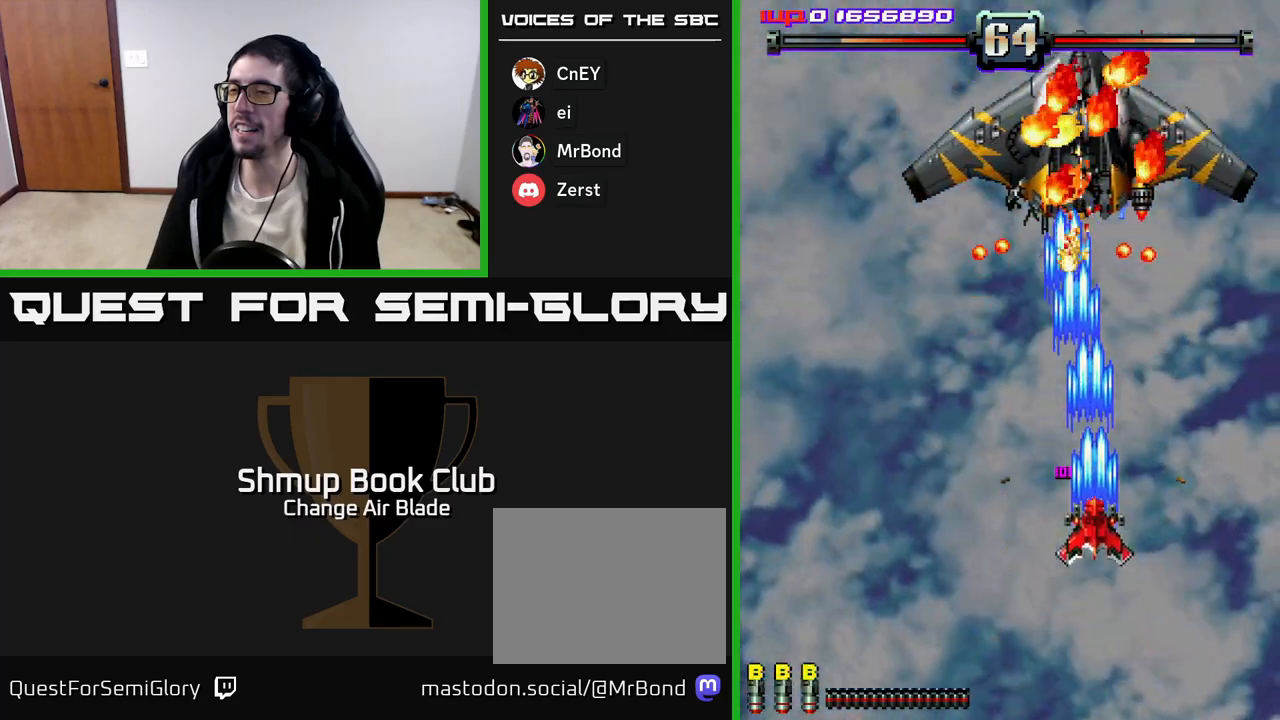
{"buttons": ["A", "DPAD_RIGHT"], "left_stick": "center", "right_stick": "center", "events": [[33, "DPAD_LEFT", "down"], [133, "DPAD_LEFT", "up"], [183, "DPAD_RIGHT", "down"], [317, "DPAD_RIGHT", "up"], [367, "DPAD_RIGHT", "down"], [467, "DPAD_DOWN", "up"]]}
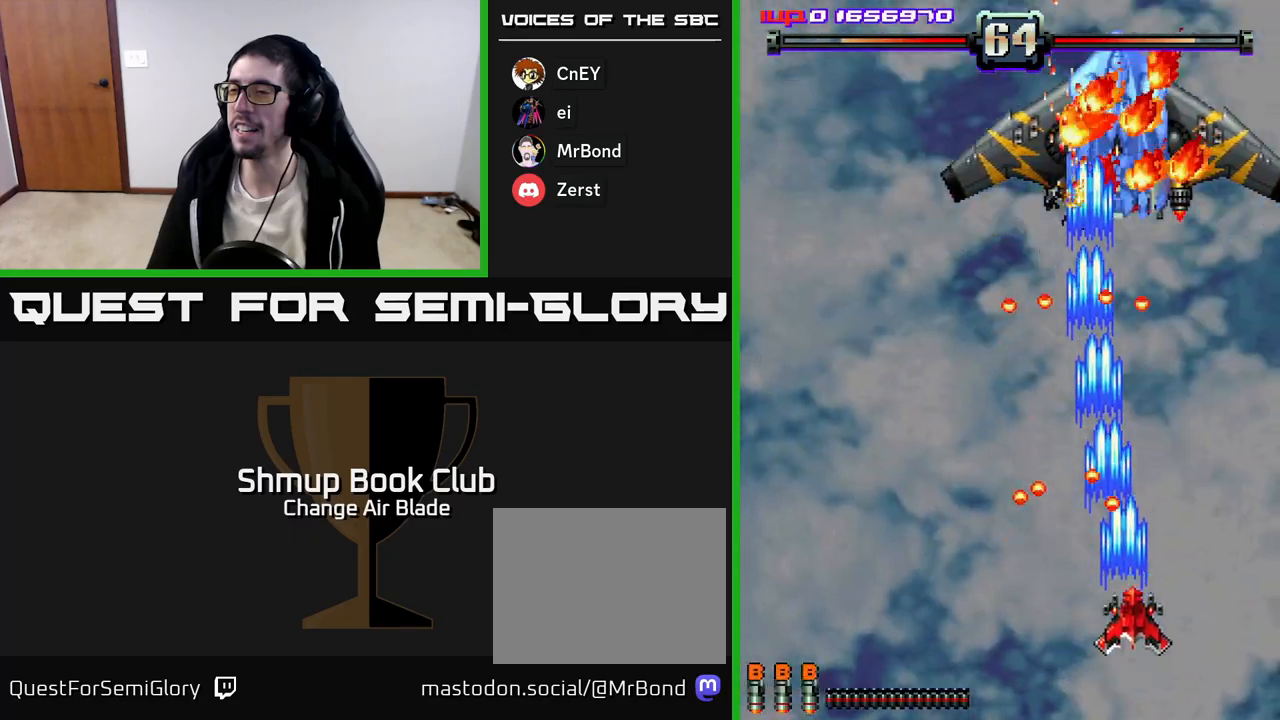
{"buttons": ["A", "DPAD_UP"], "left_stick": "center", "right_stick": "center", "events": [[150, "DPAD_UP", "down"], [367, "DPAD_RIGHT", "up"]]}
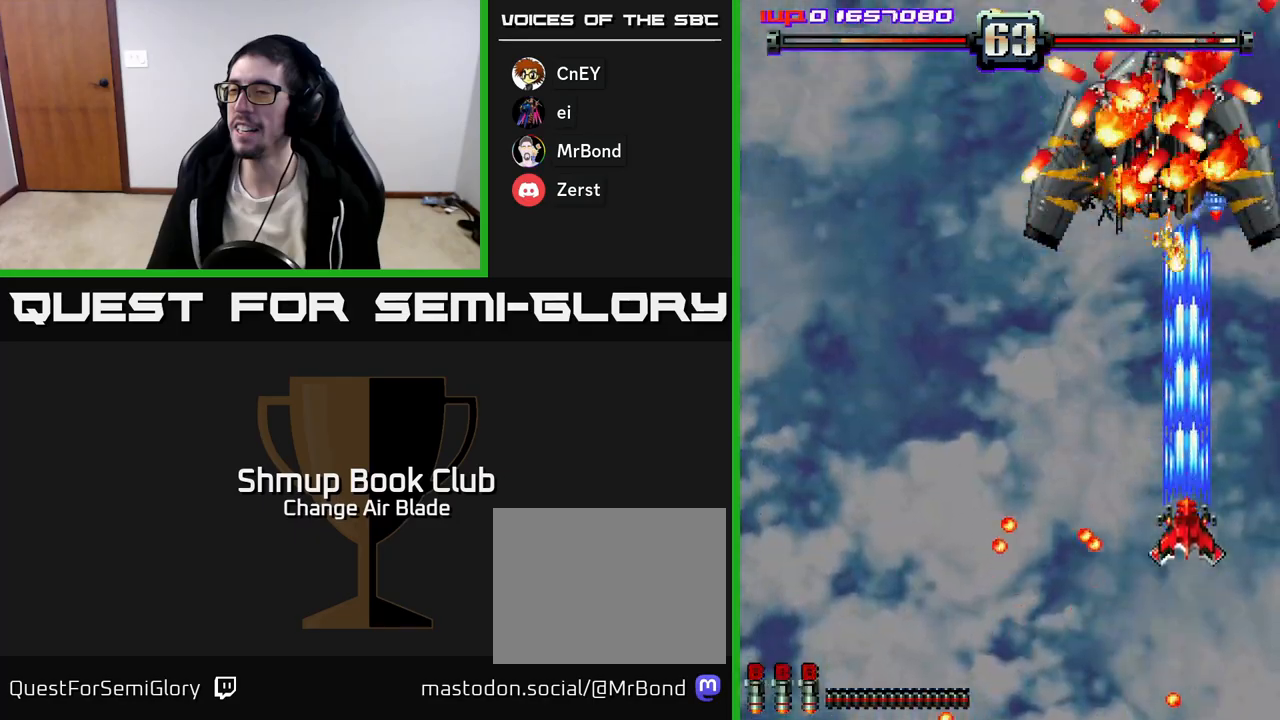
{"buttons": ["A", "DPAD_DOWN"], "left_stick": "center", "right_stick": "center", "events": [[50, "DPAD_LEFT", "down"], [67, "DPAD_UP", "up"], [183, "DPAD_DOWN", "down"], [383, "DPAD_LEFT", "up"]]}
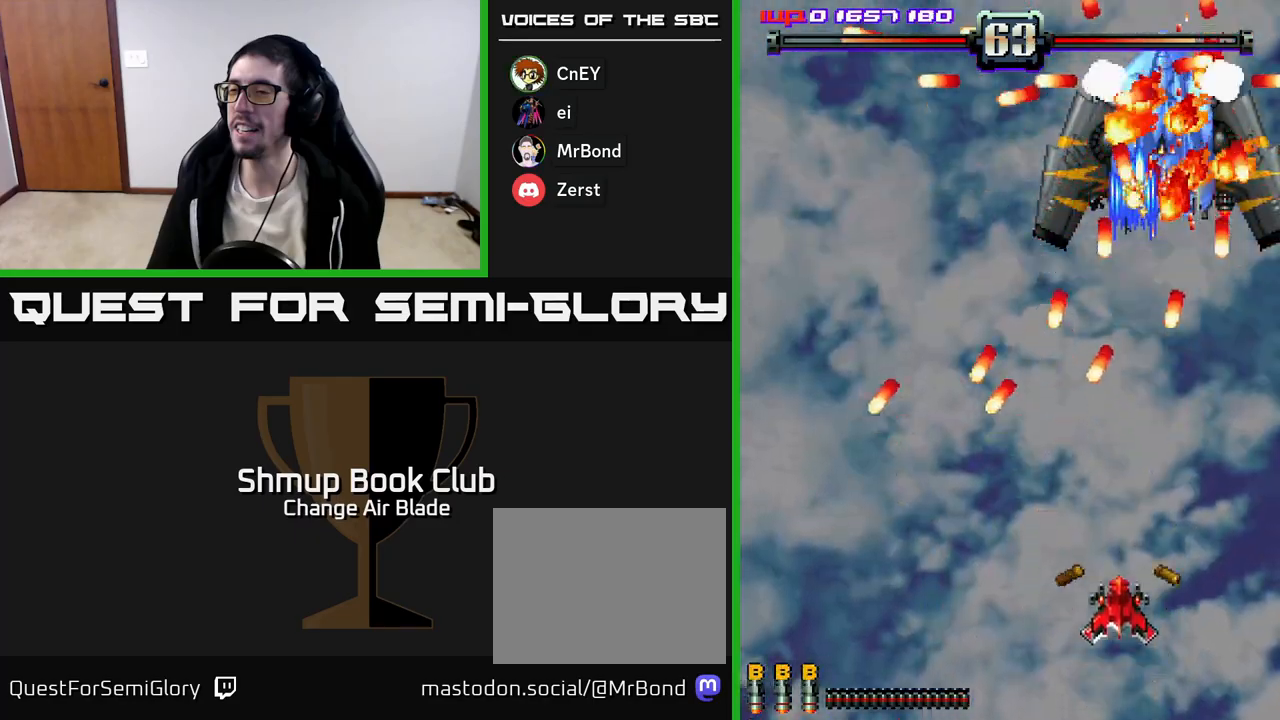
{"buttons": ["A", "DPAD_RIGHT"], "left_stick": "center", "right_stick": "center", "events": [[233, "DPAD_DOWN", "up"], [467, "DPAD_RIGHT", "down"]]}
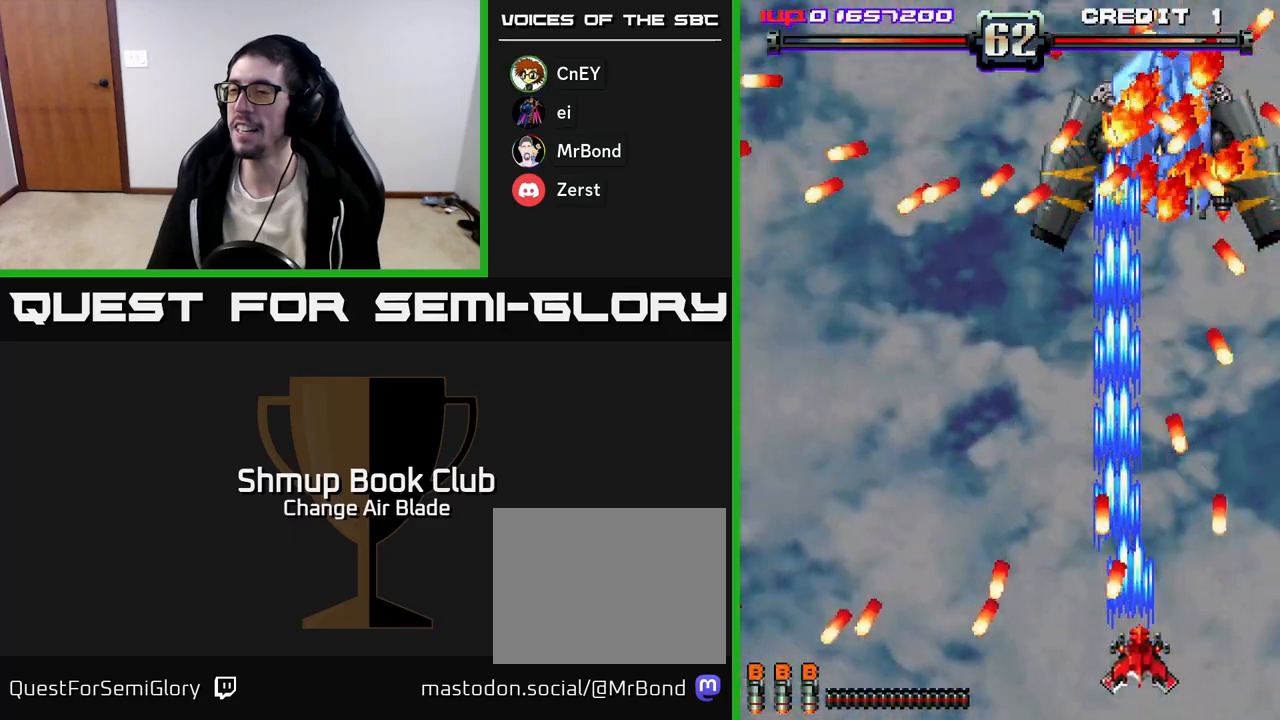
{"buttons": ["A", "DPAD_UP", "DPAD_LEFT"], "left_stick": "center", "right_stick": "center", "events": [[83, "DPAD_RIGHT", "up"], [100, "DPAD_UP", "down"], [333, "DPAD_LEFT", "down"]]}
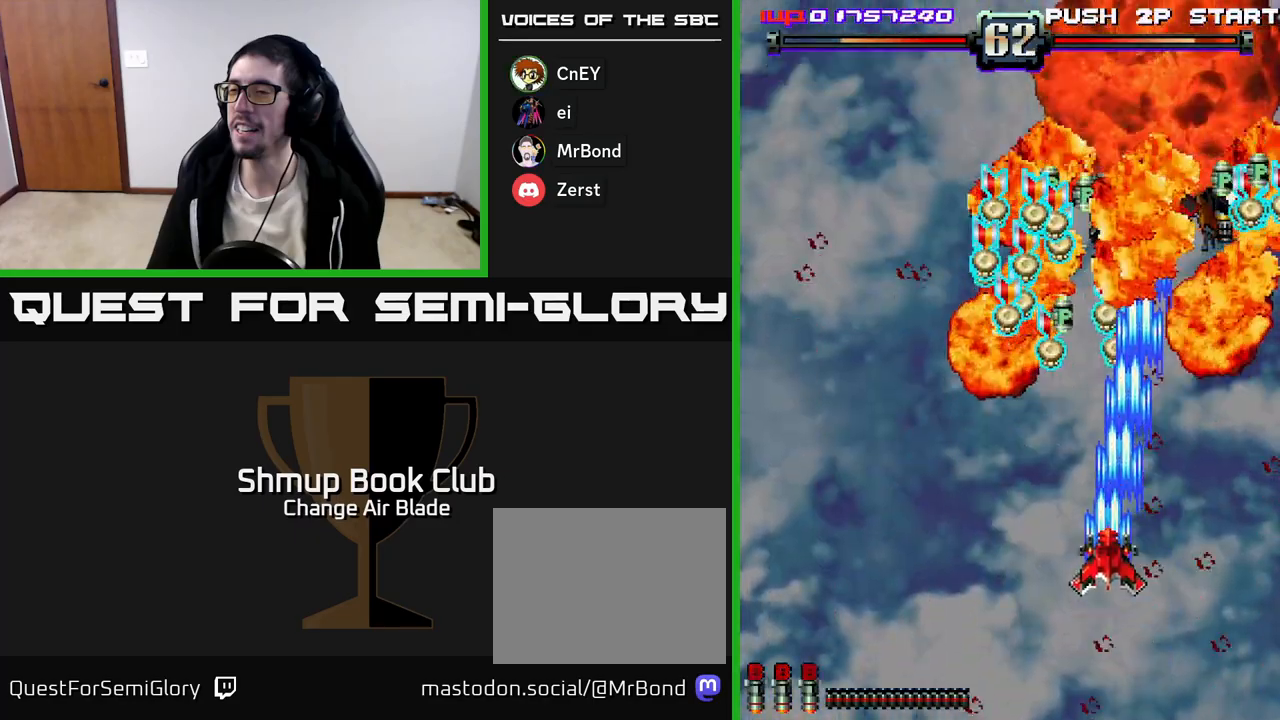
{"buttons": ["DPAD_DOWN", "DPAD_LEFT"], "left_stick": "center", "right_stick": "center"}
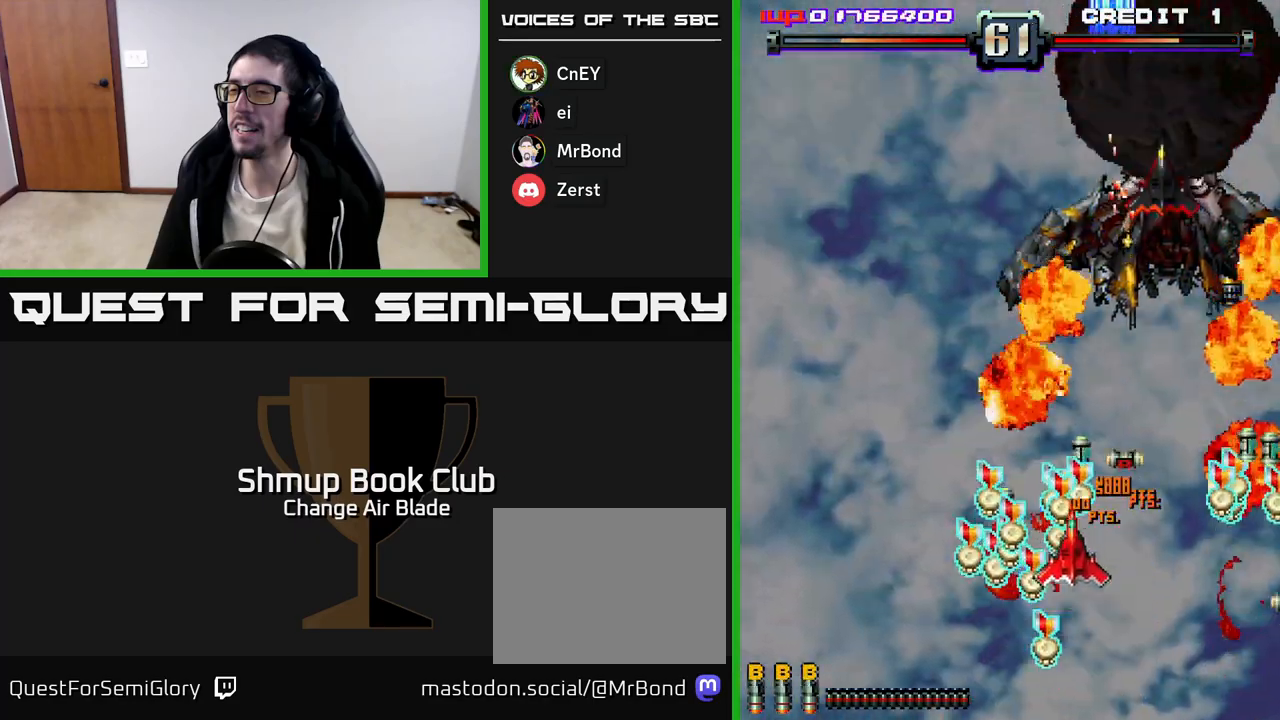
{"buttons": ["A", "DPAD_UP"], "left_stick": "center", "right_stick": "center", "events": [[133, "DPAD_LEFT", "up"], [150, "DPAD_RIGHT", "down"], [317, "DPAD_DOWN", "up"], [333, "A", "down"], [367, "DPAD_RIGHT", "up"], [400, "DPAD_UP", "down"]]}
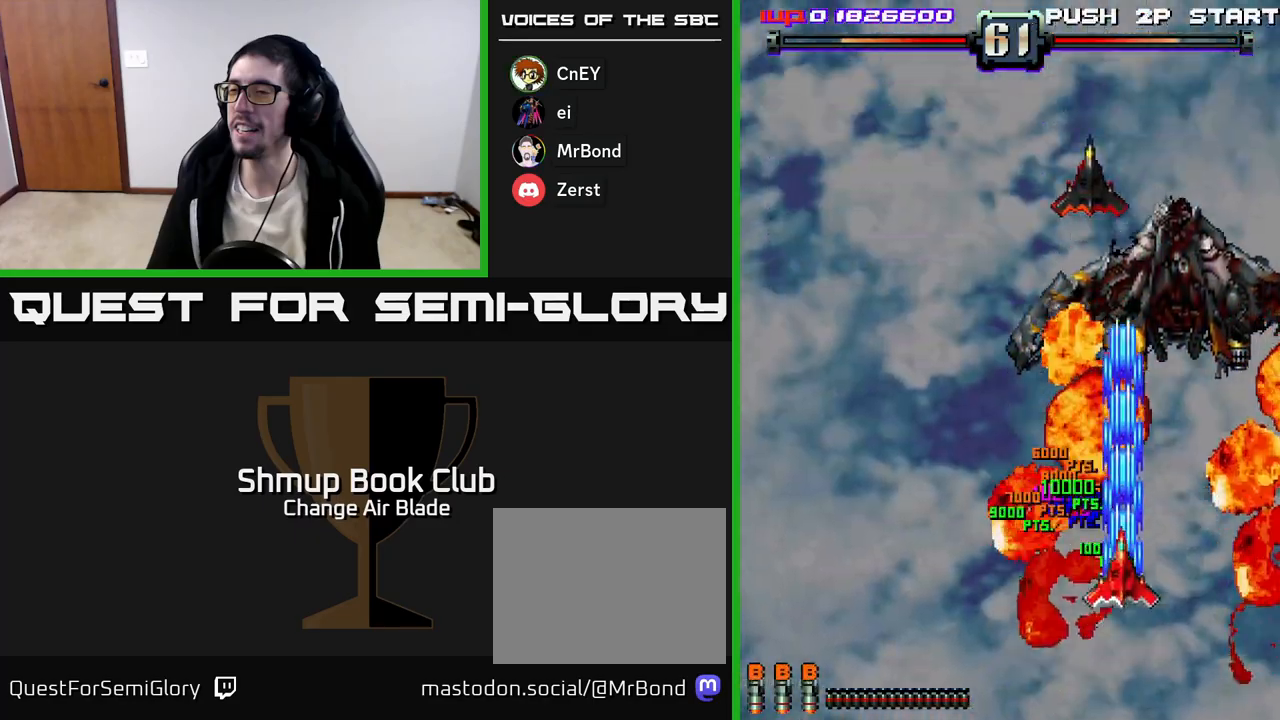
{"buttons": ["A", "DPAD_LEFT"], "left_stick": "center", "right_stick": "center", "events": [[300, "DPAD_LEFT", "down"], [333, "DPAD_UP", "up"]]}
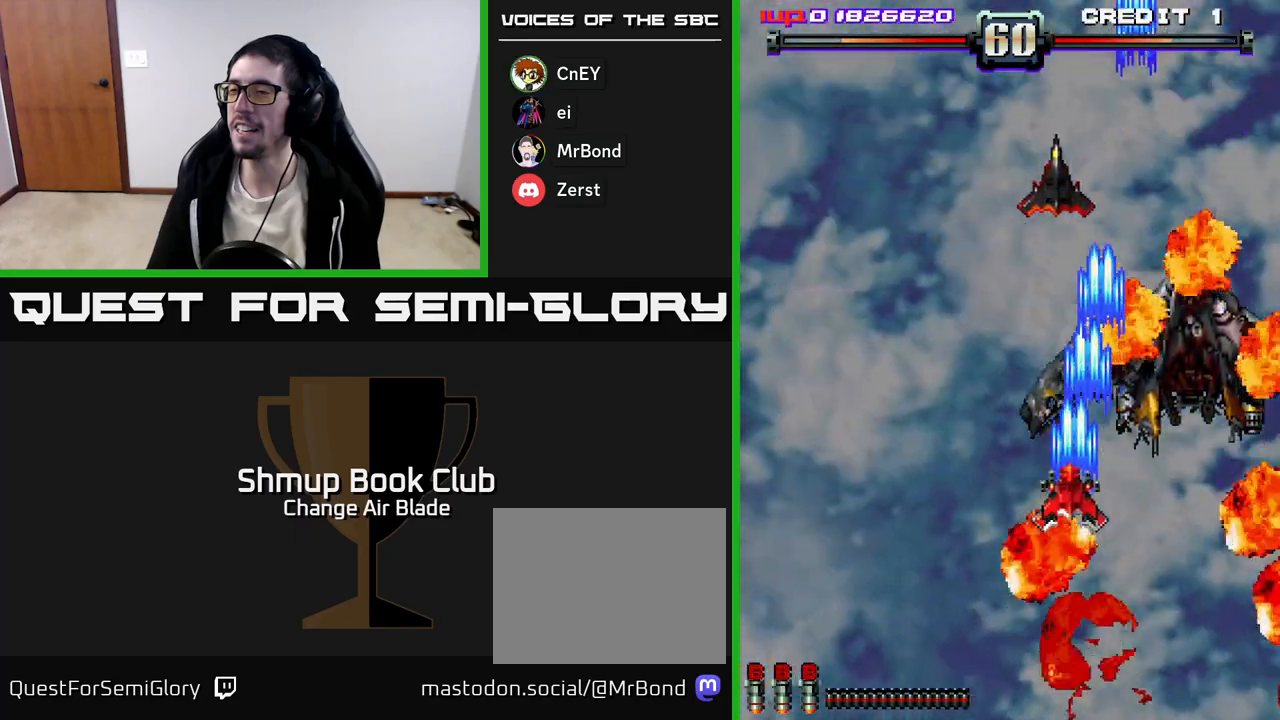
{"buttons": ["A", "DPAD_DOWN"], "left_stick": "center", "right_stick": "center", "events": [[33, "DPAD_UP", "down"], [167, "DPAD_LEFT", "up"], [250, "DPAD_RIGHT", "down"], [317, "DPAD_UP", "up"], [417, "DPAD_DOWN", "down"], [467, "DPAD_RIGHT", "up"]]}
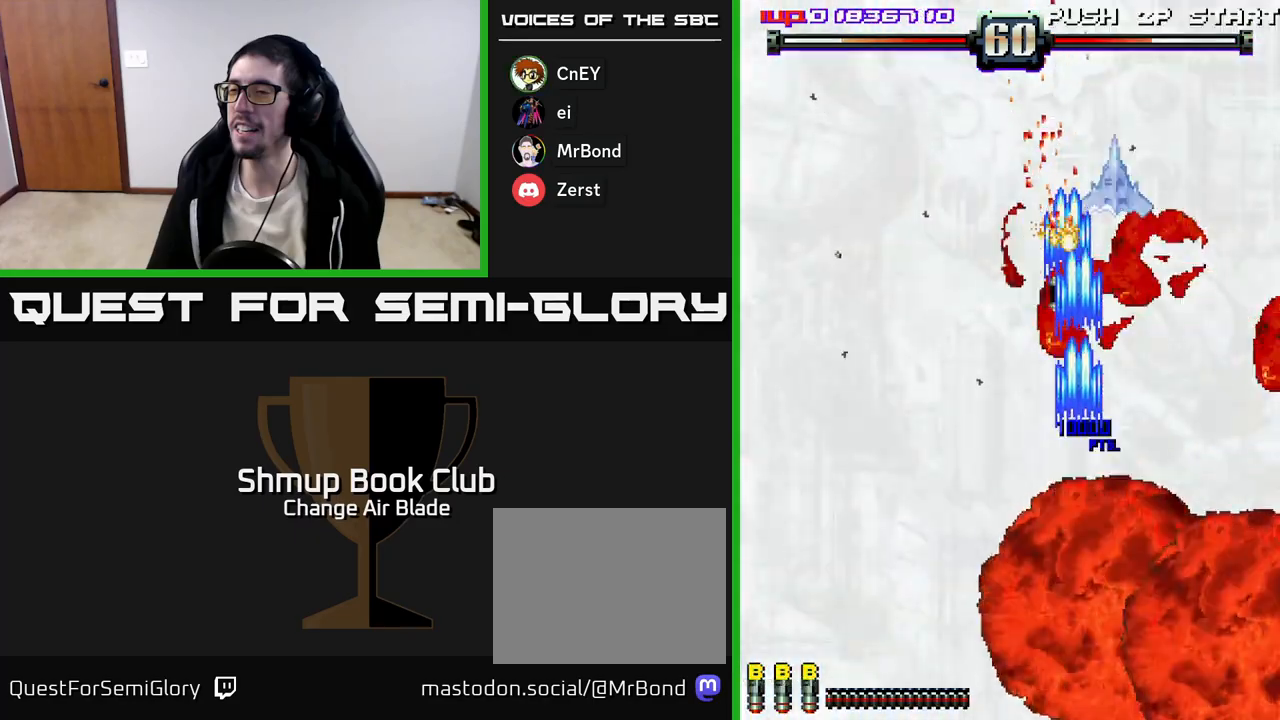
{"buttons": ["A", "DPAD_LEFT"], "left_stick": "center", "right_stick": "center", "events": [[117, "DPAD_RIGHT", "down"], [283, "DPAD_RIGHT", "up"], [317, "DPAD_LEFT", "down"], [433, "DPAD_DOWN", "up"]]}
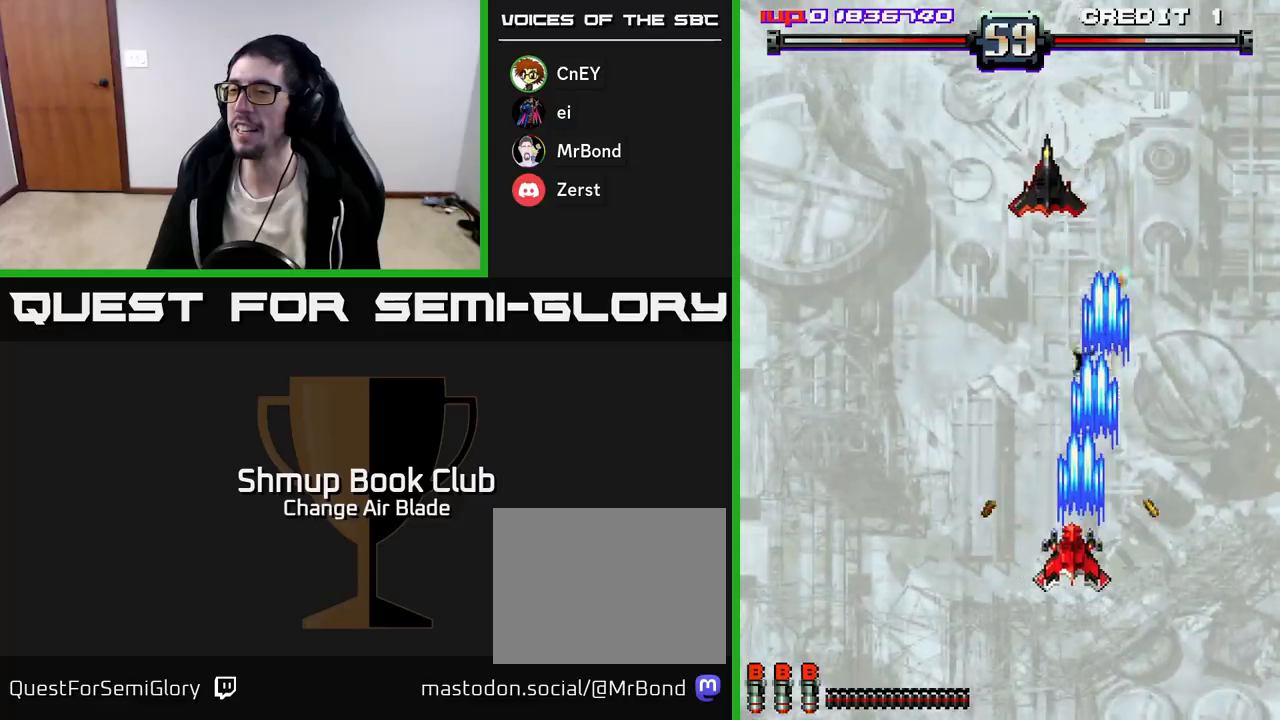
{"buttons": ["A", "DPAD_UP"], "left_stick": "center", "right_stick": "center", "events": [[50, "DPAD_UP", "down"], [100, "DPAD_LEFT", "up"], [233, "DPAD_RIGHT", "down"], [350, "DPAD_UP", "up"], [367, "DPAD_UP", "down"], [483, "DPAD_RIGHT", "up"]]}
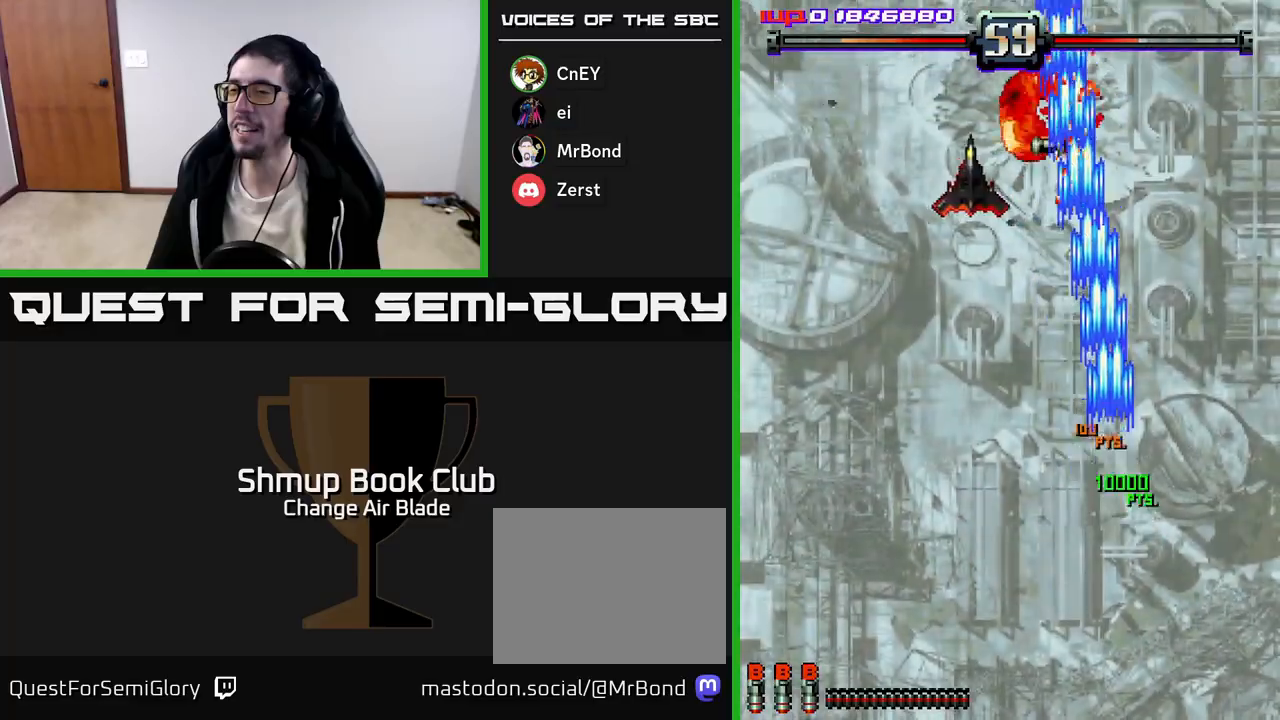
{"buttons": ["A", "DPAD_DOWN", "DPAD_LEFT"], "left_stick": "center", "right_stick": "center", "events": [[17, "DPAD_LEFT", "down"], [200, "DPAD_UP", "up"], [333, "DPAD_DOWN", "down"]]}
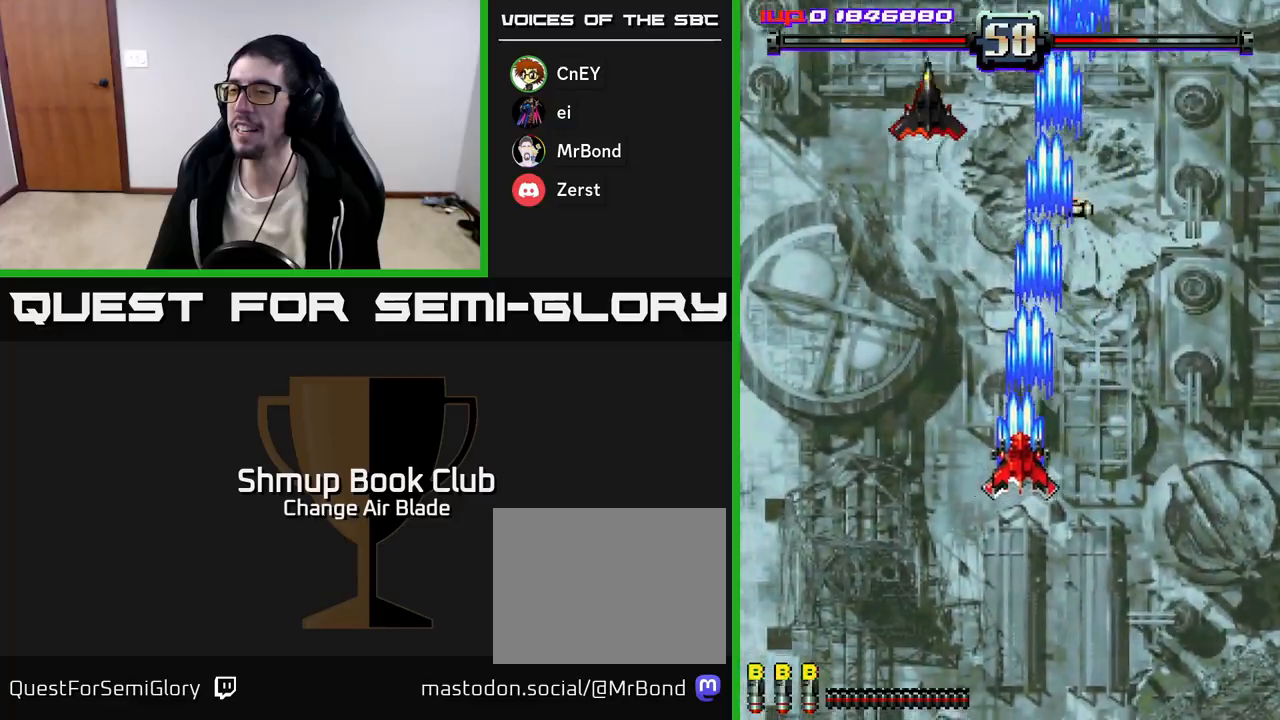
{"buttons": ["A", "DPAD_DOWN"], "left_stick": "center", "right_stick": "center", "events": [[383, "DPAD_LEFT", "up"]]}
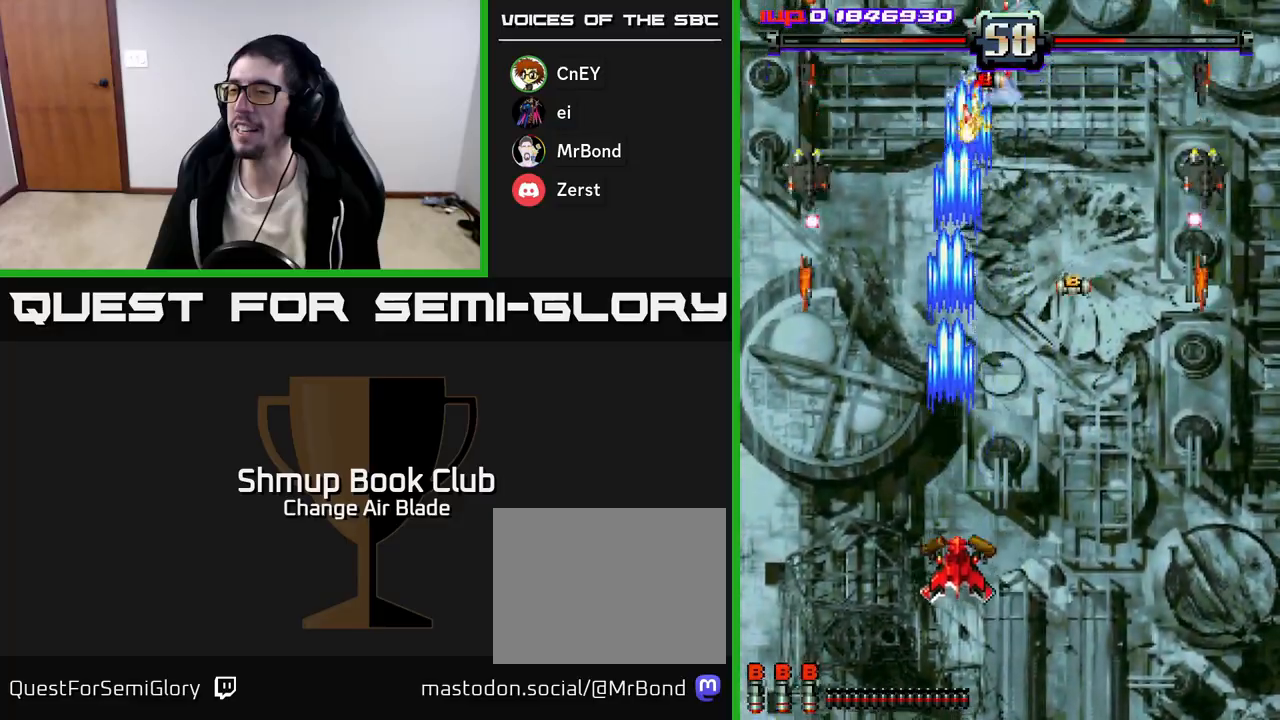
{"buttons": ["A", "DPAD_UP", "DPAD_LEFT"], "left_stick": "center", "right_stick": "center", "events": [[17, "DPAD_RIGHT", "down"], [83, "DPAD_DOWN", "up"], [283, "DPAD_DOWN", "down"], [333, "DPAD_DOWN", "up"], [417, "DPAD_RIGHT", "up"], [417, "DPAD_UP", "down"], [500, "DPAD_LEFT", "down"]]}
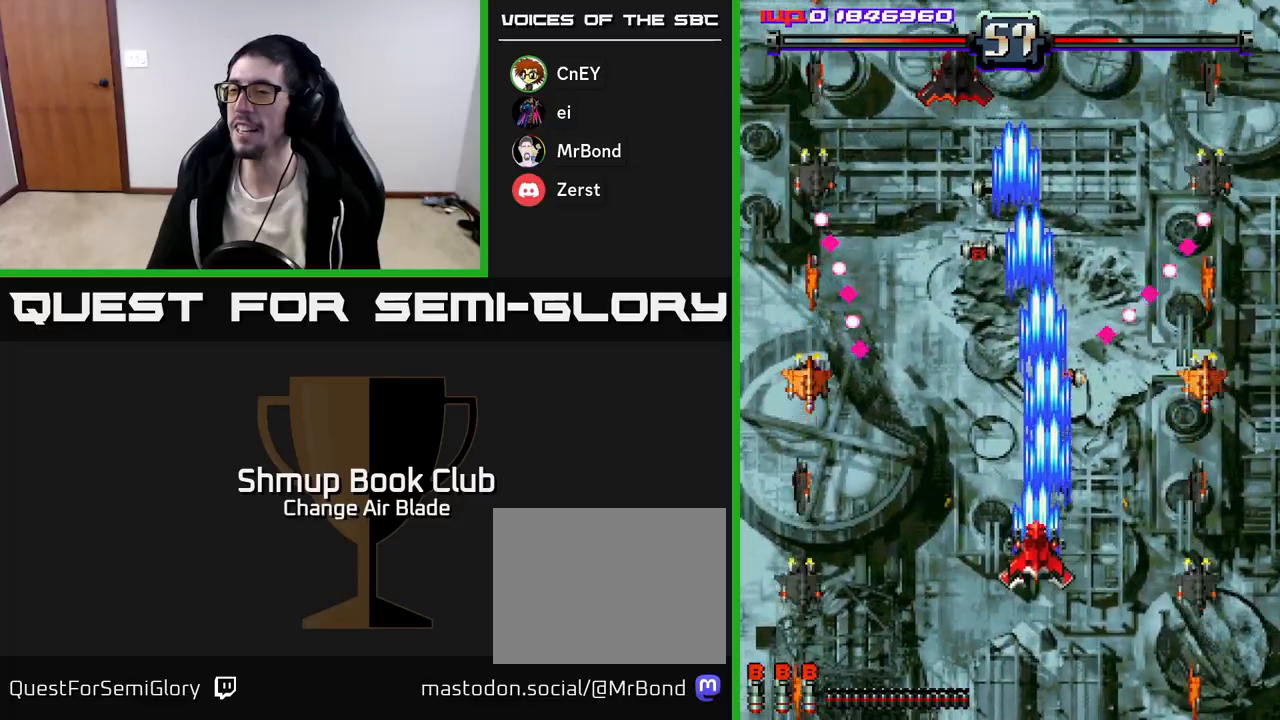
{"buttons": ["A", "DPAD_UP", "DPAD_RIGHT"], "left_stick": "center", "right_stick": "center", "events": [[67, "DPAD_UP", "up"], [217, "DPAD_DOWN", "down"], [217, "DPAD_LEFT", "up"], [233, "DPAD_RIGHT", "down"], [250, "DPAD_DOWN", "up"], [317, "X", "down"], [350, "DPAD_UP", "down"], [433, "X", "up"]]}
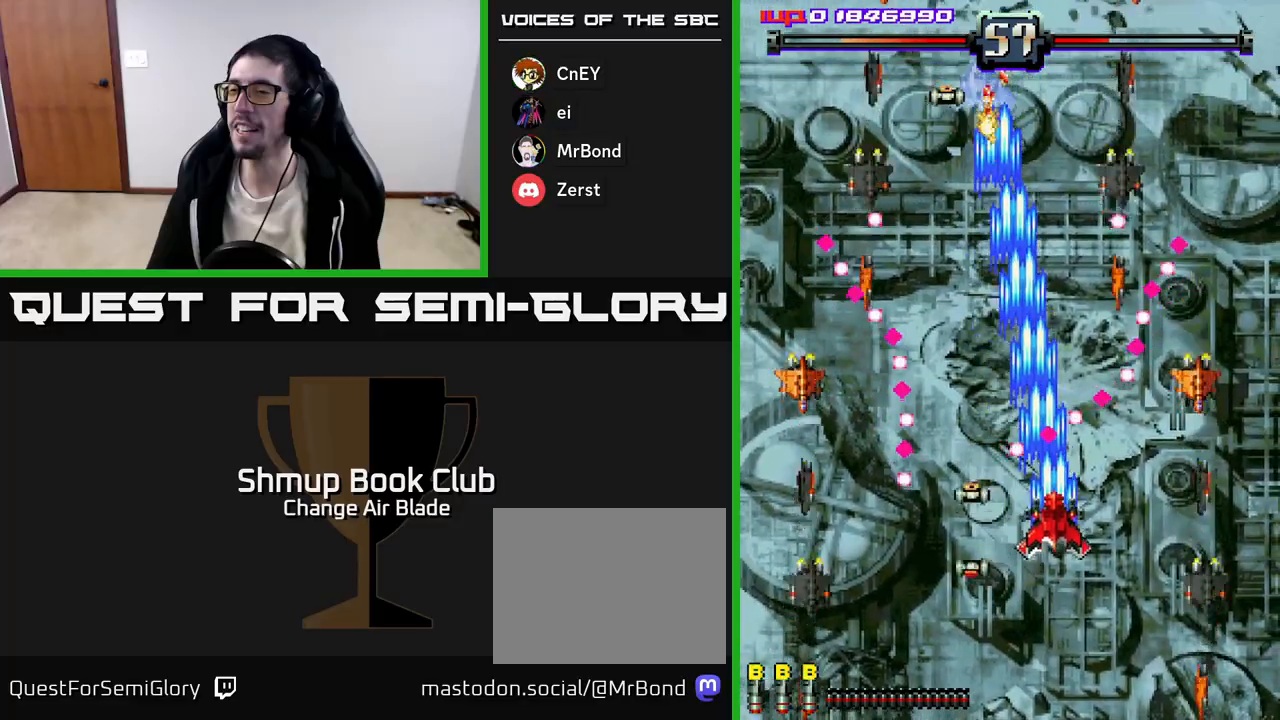
{"buttons": ["A", "DPAD_DOWN"], "left_stick": "center", "right_stick": "center", "events": [[17, "DPAD_UP", "up"], [133, "DPAD_DOWN", "down"], [183, "DPAD_RIGHT", "up"], [333, "DPAD_RIGHT", "down"], [483, "DPAD_RIGHT", "up"]]}
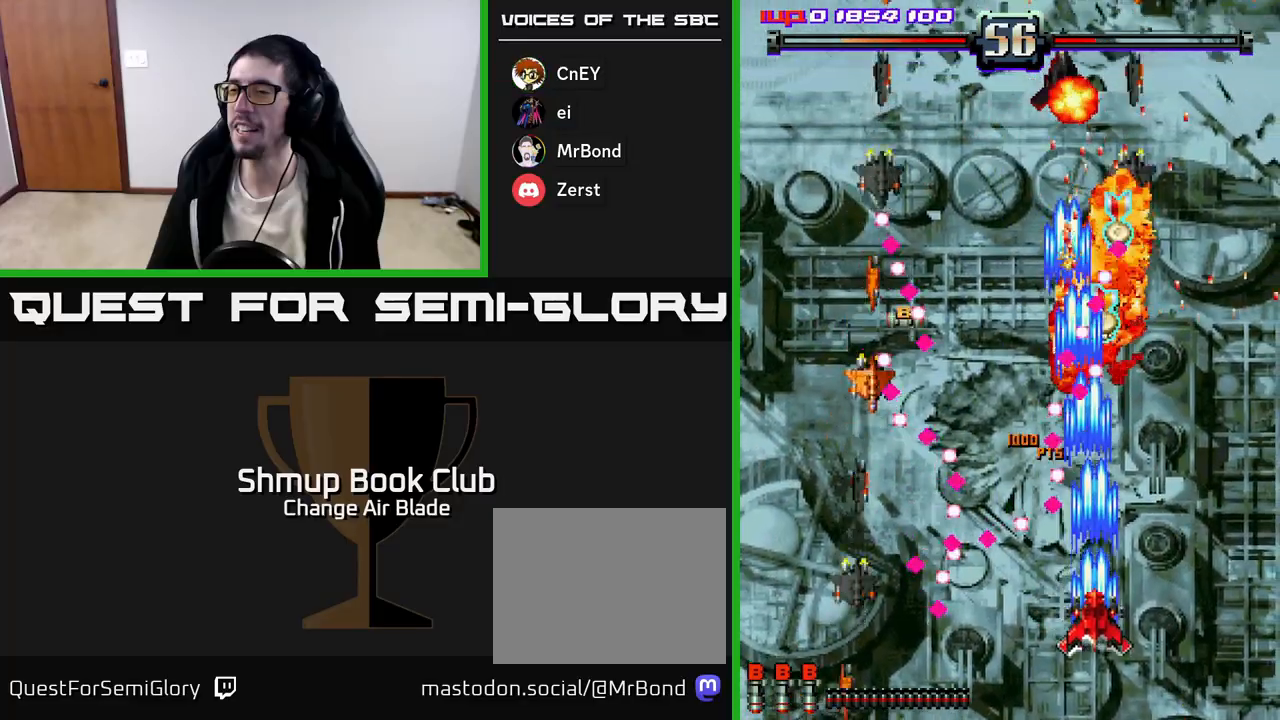
{"buttons": ["A", "DPAD_UP"], "left_stick": "center", "right_stick": "center", "events": [[50, "DPAD_RIGHT", "down"], [100, "DPAD_RIGHT", "up"], [250, "DPAD_RIGHT", "down"], [283, "DPAD_DOWN", "up"], [367, "DPAD_RIGHT", "up"], [367, "DPAD_UP", "down"]]}
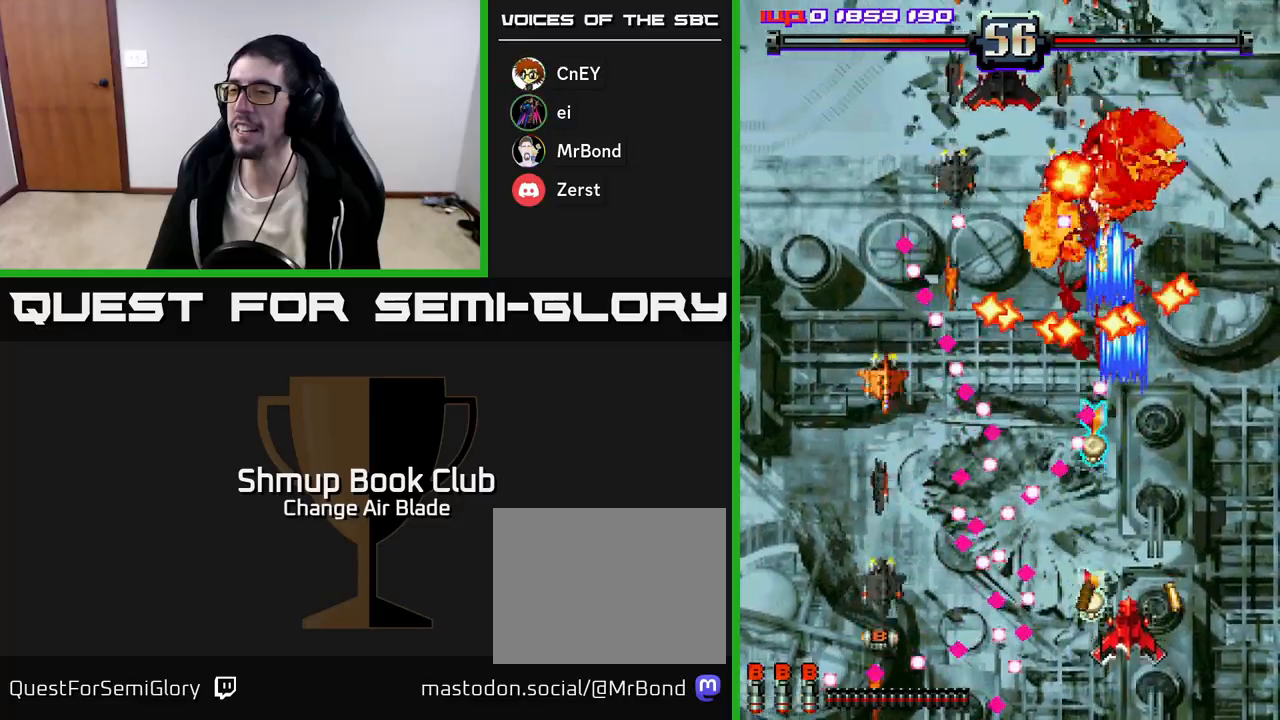
{"buttons": ["A", "DPAD_DOWN", "DPAD_RIGHT"], "left_stick": "center", "right_stick": "center", "events": [[283, "DPAD_UP", "up"], [317, "DPAD_DOWN", "down"], [467, "DPAD_RIGHT", "down"]]}
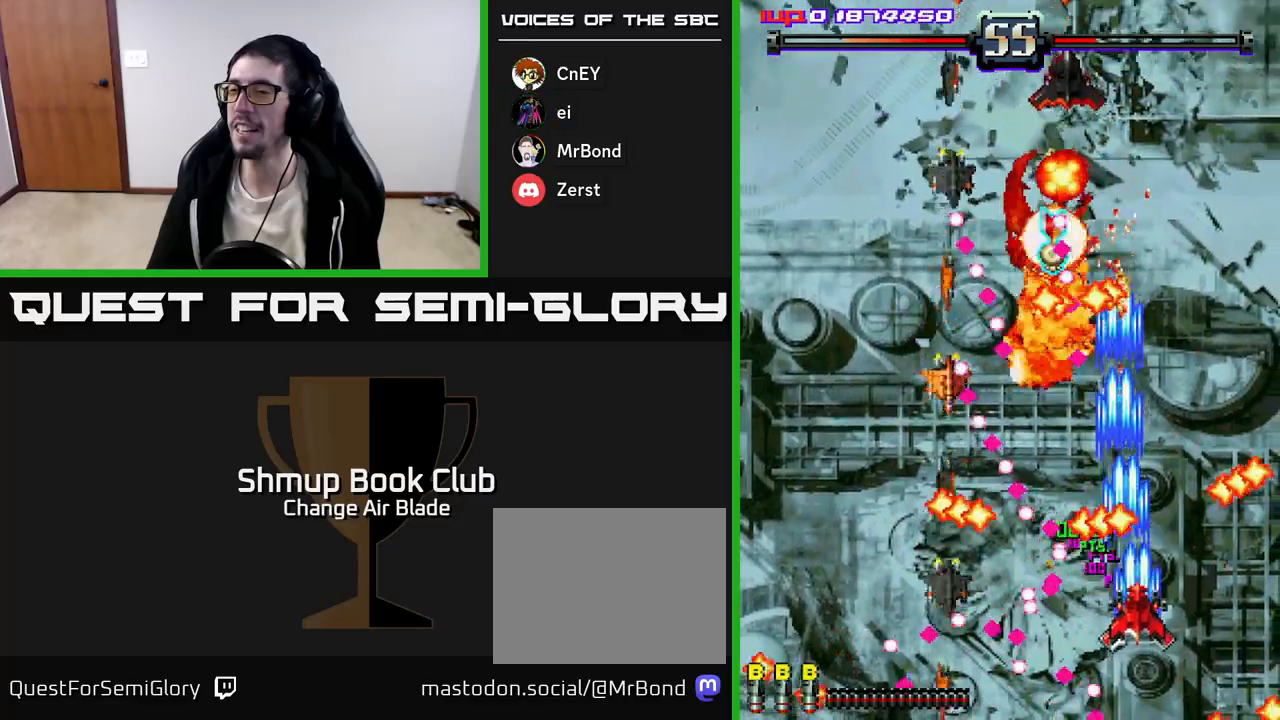
{"buttons": ["DPAD_RIGHT"], "left_stick": "center", "right_stick": "center", "events": [[433, "A", "up"], [450, "DPAD_DOWN", "up"]]}
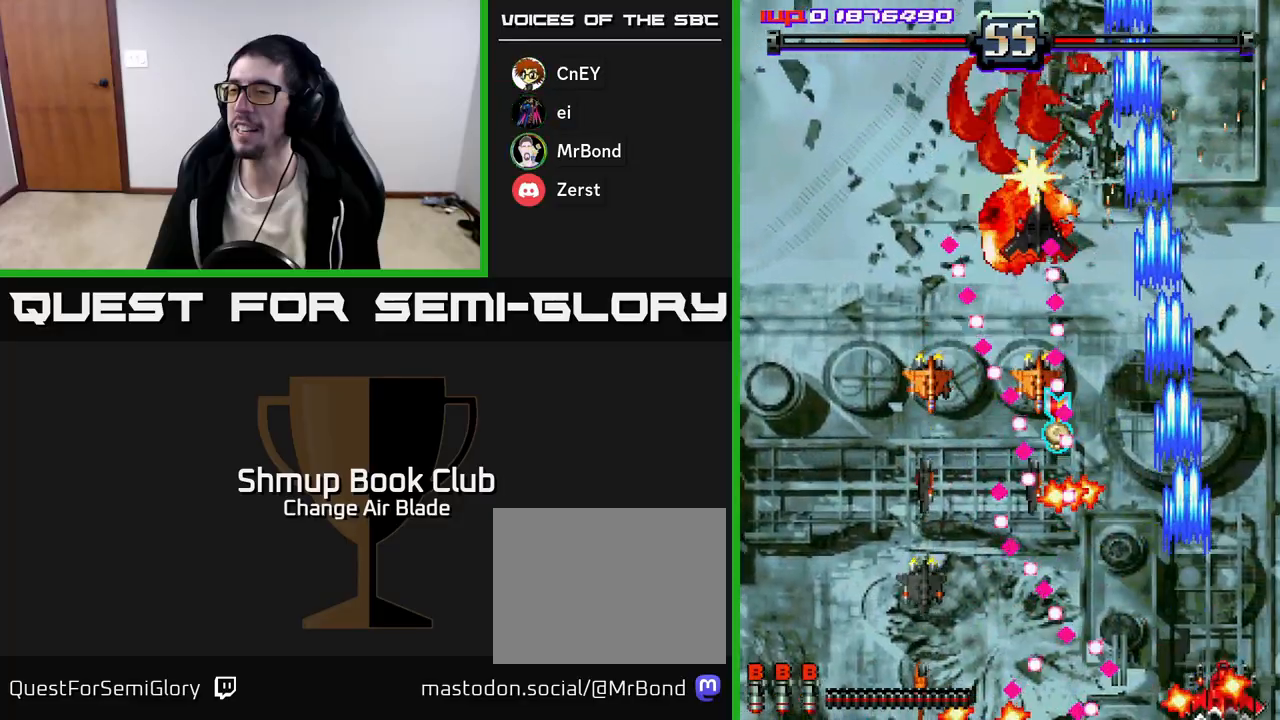
{"buttons": [], "left_stick": "center", "right_stick": "center", "events": [[167, "DPAD_RIGHT", "up"], [183, "DPAD_UP", "down"], [400, "DPAD_UP", "up"]]}
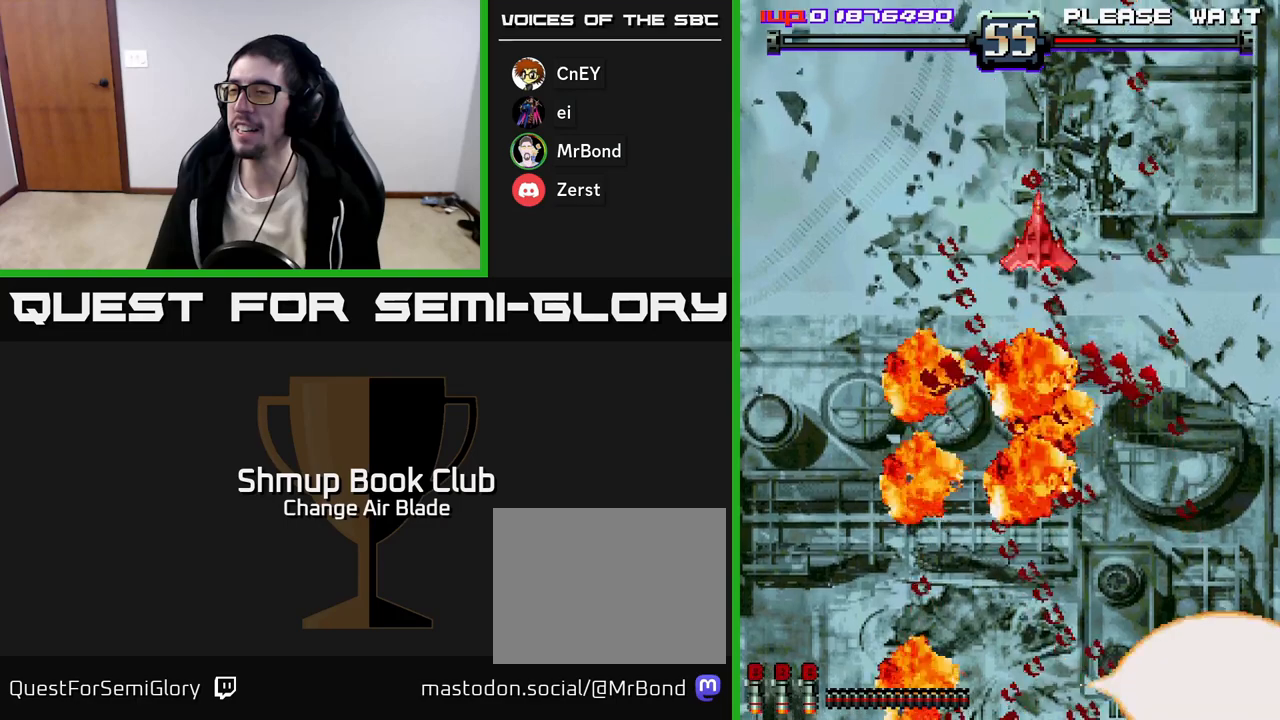
{"buttons": ["DPAD_UP"], "left_stick": "center", "right_stick": "center", "events": [[300, "DPAD_UP", "down"]]}
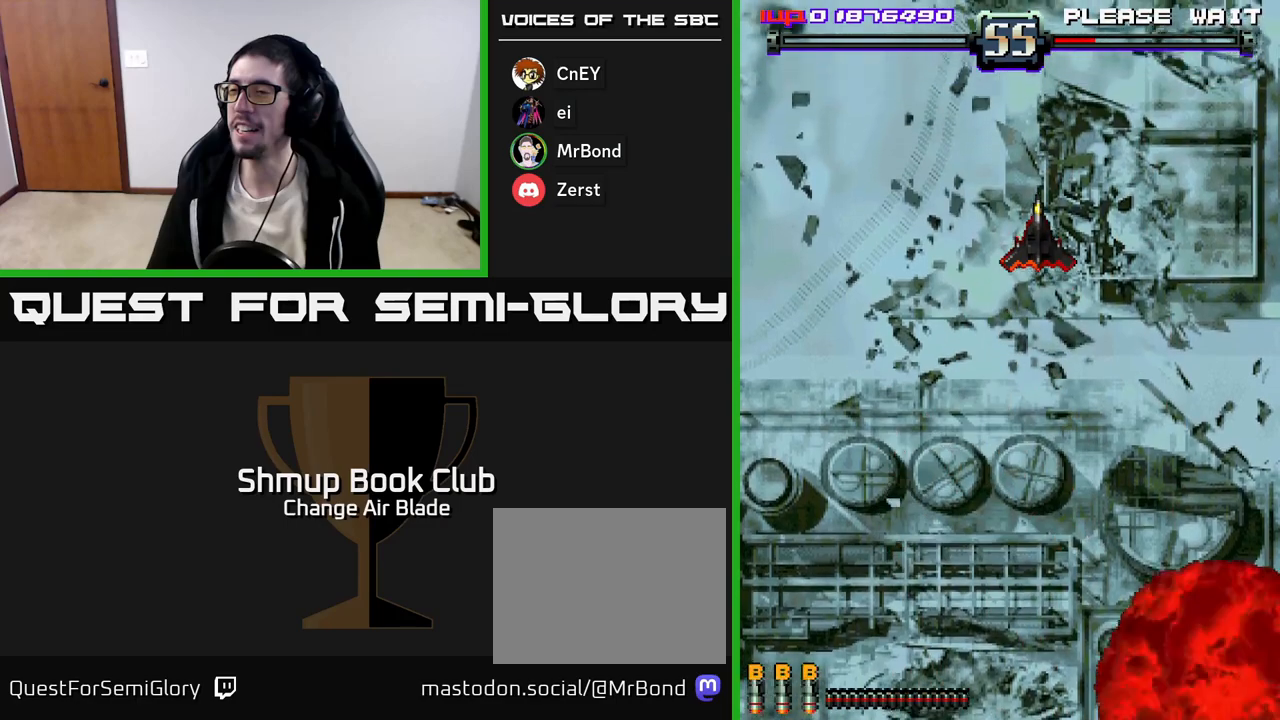
{"buttons": [], "left_stick": "center", "right_stick": "center", "events": [[100, "DPAD_UP", "up"], [133, "DPAD_UP", "down"], [150, "DPAD_UP", "up"]]}
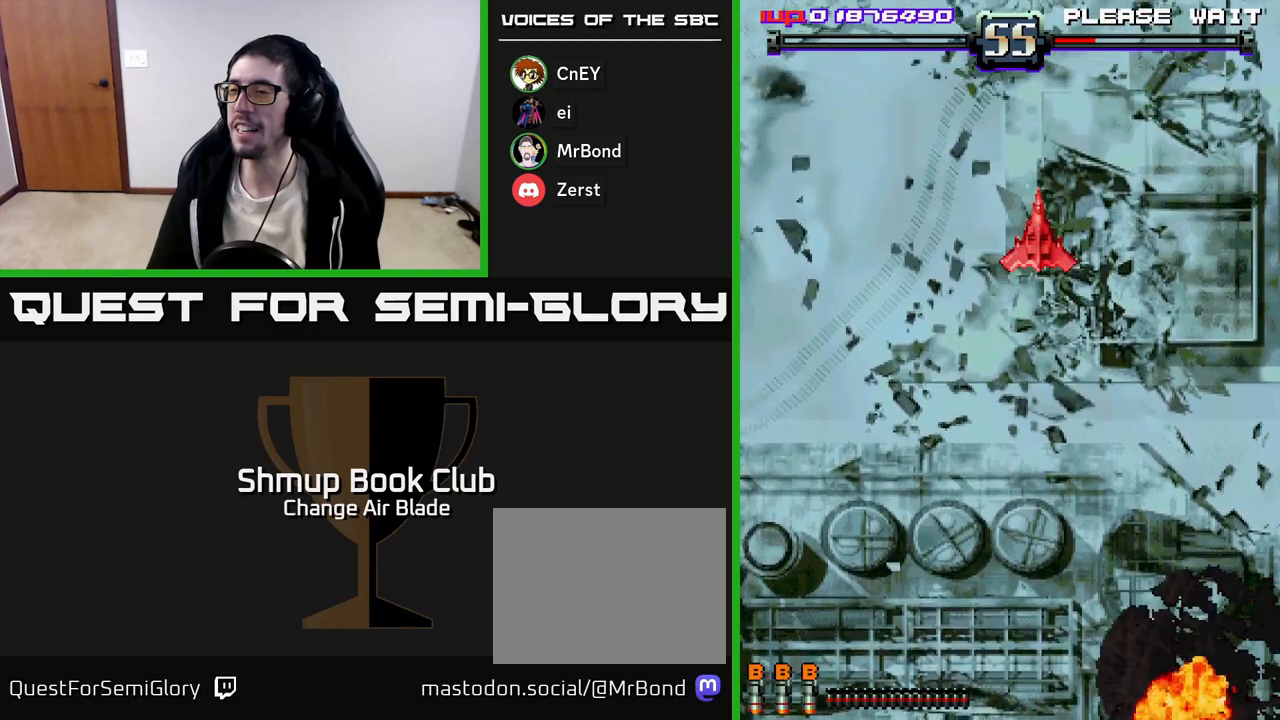
{"buttons": ["DPAD_RIGHT"], "left_stick": "center", "right_stick": "center", "events": [[167, "DPAD_UP", "down"], [217, "DPAD_RIGHT", "down"], [333, "DPAD_UP", "up"]]}
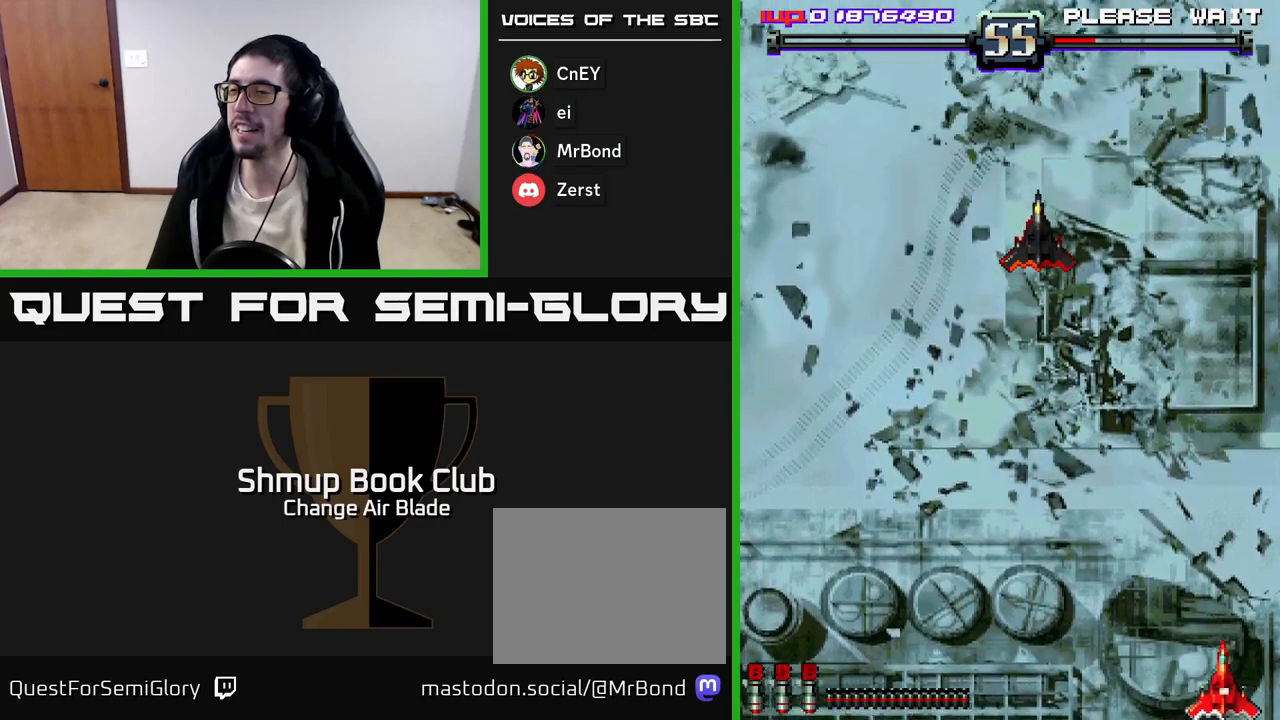
{"buttons": [], "left_stick": "center", "right_stick": "center", "events": [[233, "DPAD_UP", "down"], [333, "DPAD_RIGHT", "up"], [383, "DPAD_UP", "up"]]}
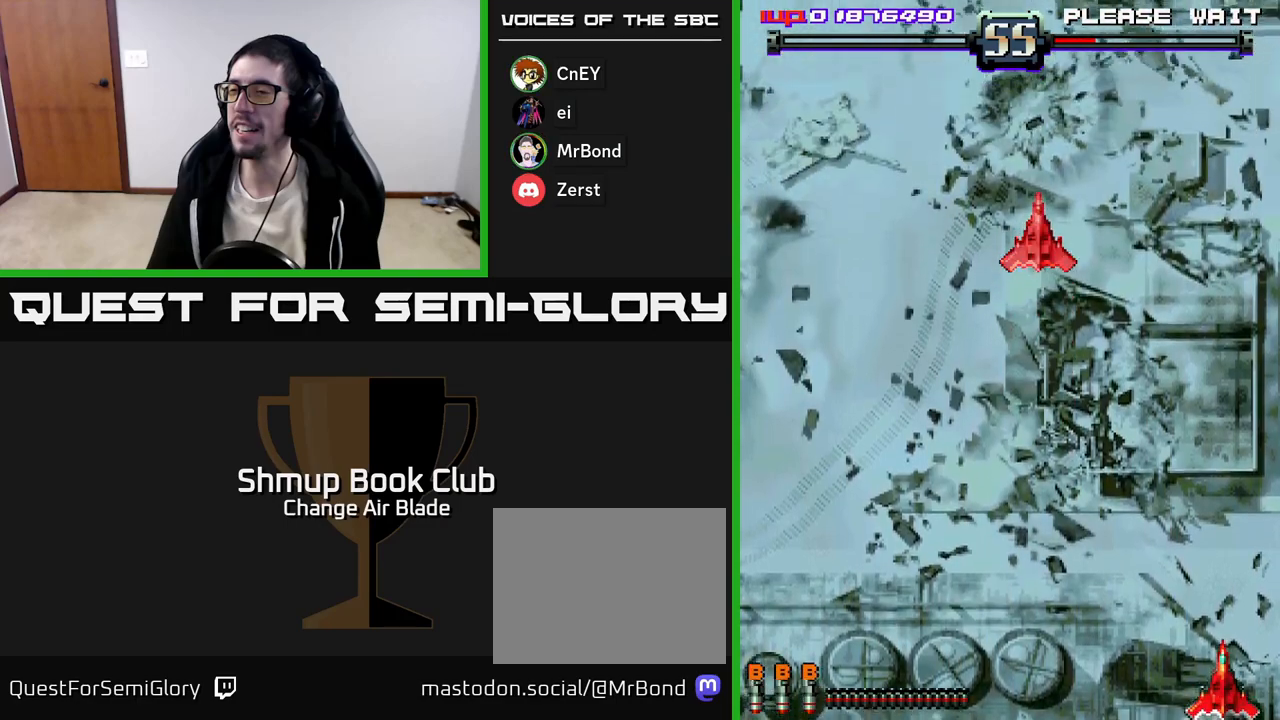
{"buttons": [], "left_stick": "center", "right_stick": "center", "events": [[83, "DPAD_DOWN", "down"], [117, "DPAD_RIGHT", "down"], [250, "DPAD_RIGHT", "up"], [367, "DPAD_DOWN", "up"]]}